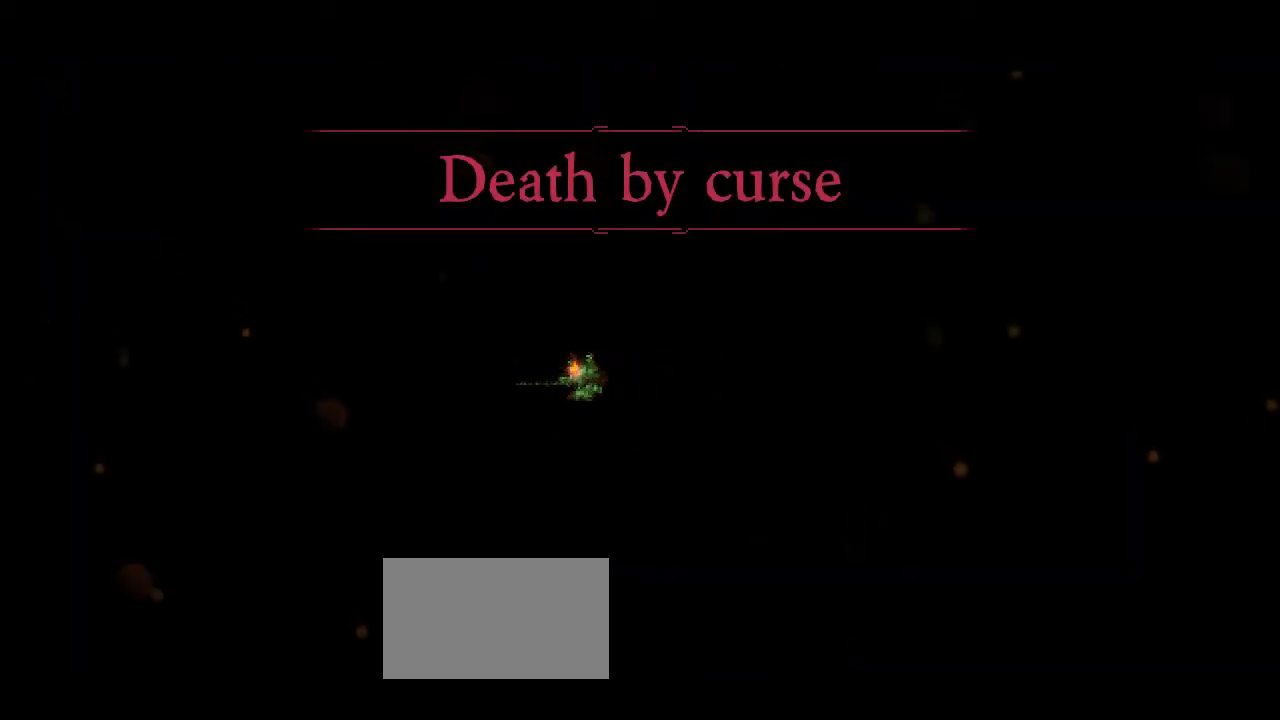
Gameplay with a controller (Nintendo layout); each line is a JSON object with the inputs held at the frame after it. "events" lists button and stick changes between this image and that frame as [ms after this image, input, new state], when the widget could be followed in between. Not read: L2 L3 R2 R3.
{"buttons": [], "left_stick": "center", "right_stick": "center", "events": []}
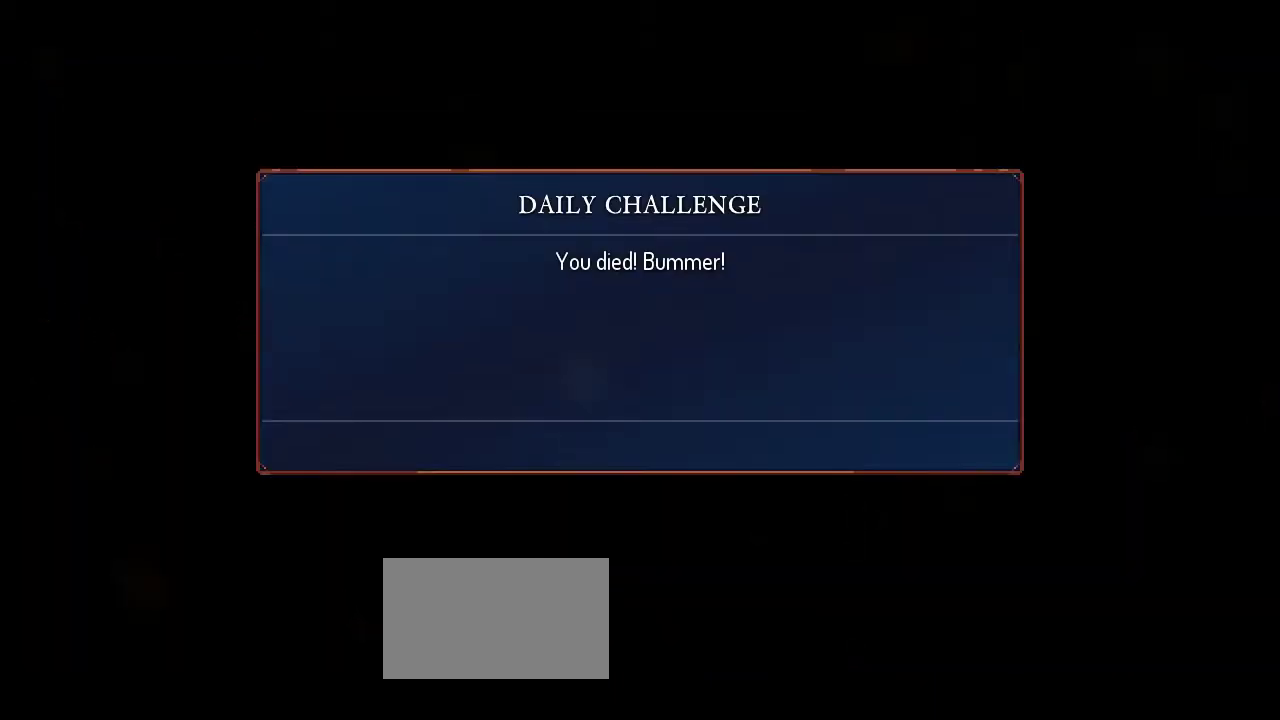
{"buttons": [], "left_stick": "center", "right_stick": "center", "events": []}
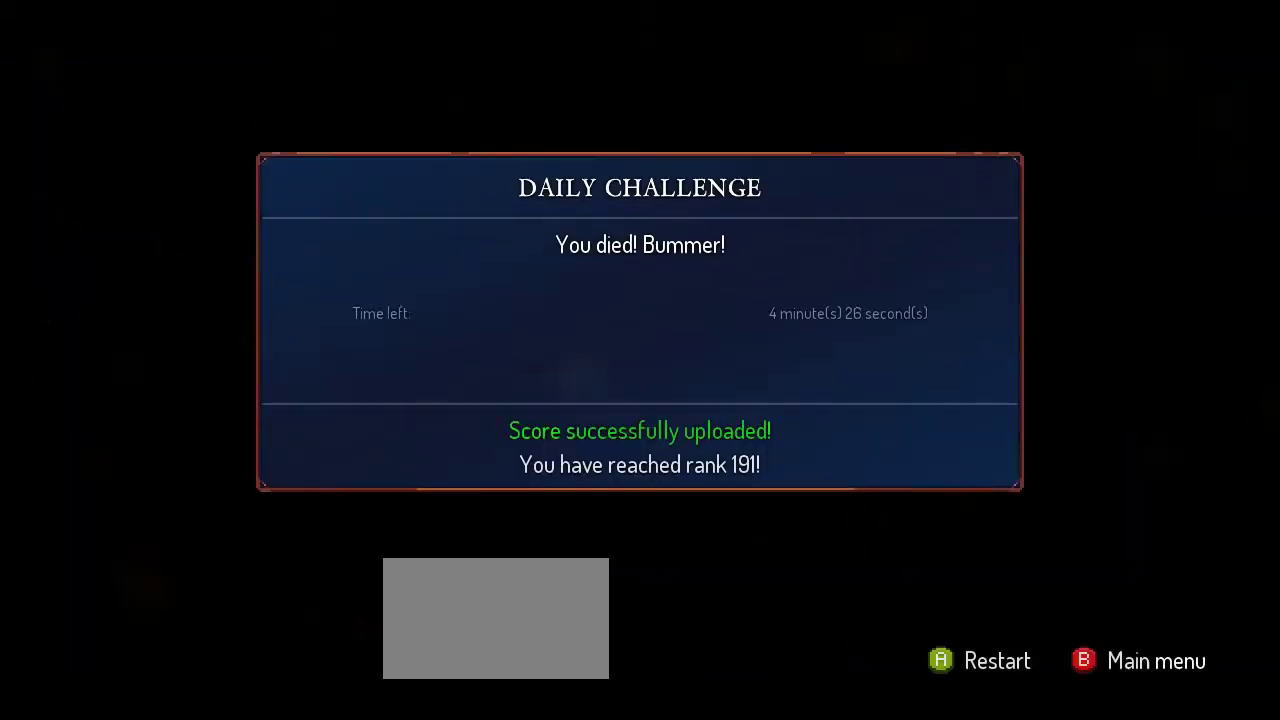
{"buttons": [], "left_stick": "center", "right_stick": "center", "events": [[400, "A", "down"], [500, "A", "up"]]}
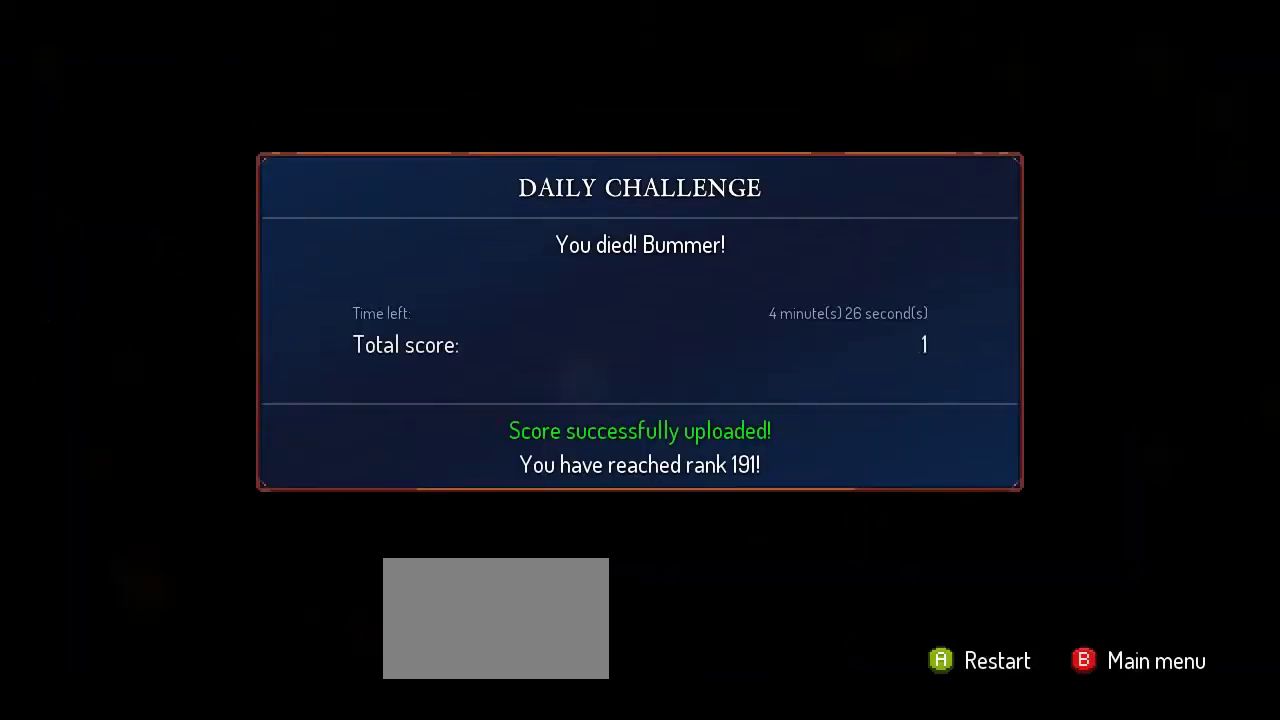
{"buttons": [], "left_stick": "center", "right_stick": "center", "events": [[200, "A", "down"], [400, "A", "up"]]}
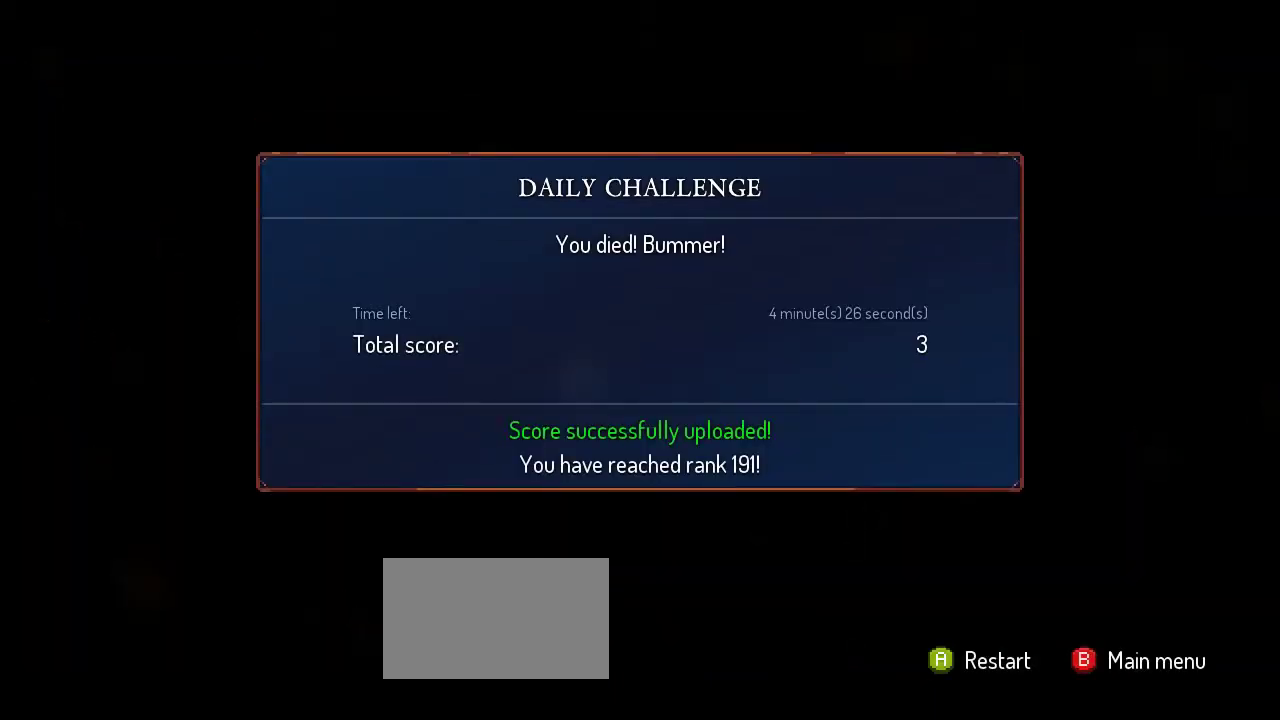
{"buttons": [], "left_stick": "center", "right_stick": "center", "events": [[33, "A", "down"], [167, "A", "up"]]}
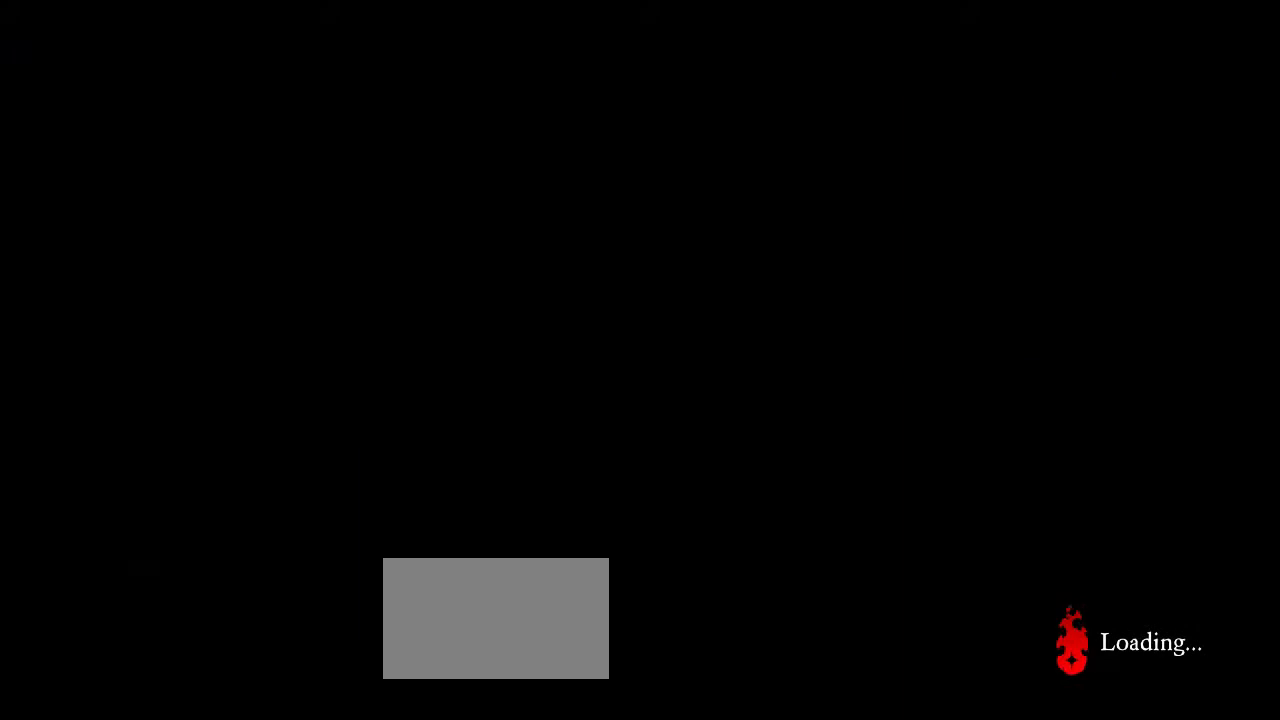
{"buttons": [], "left_stick": "center", "right_stick": "center", "events": []}
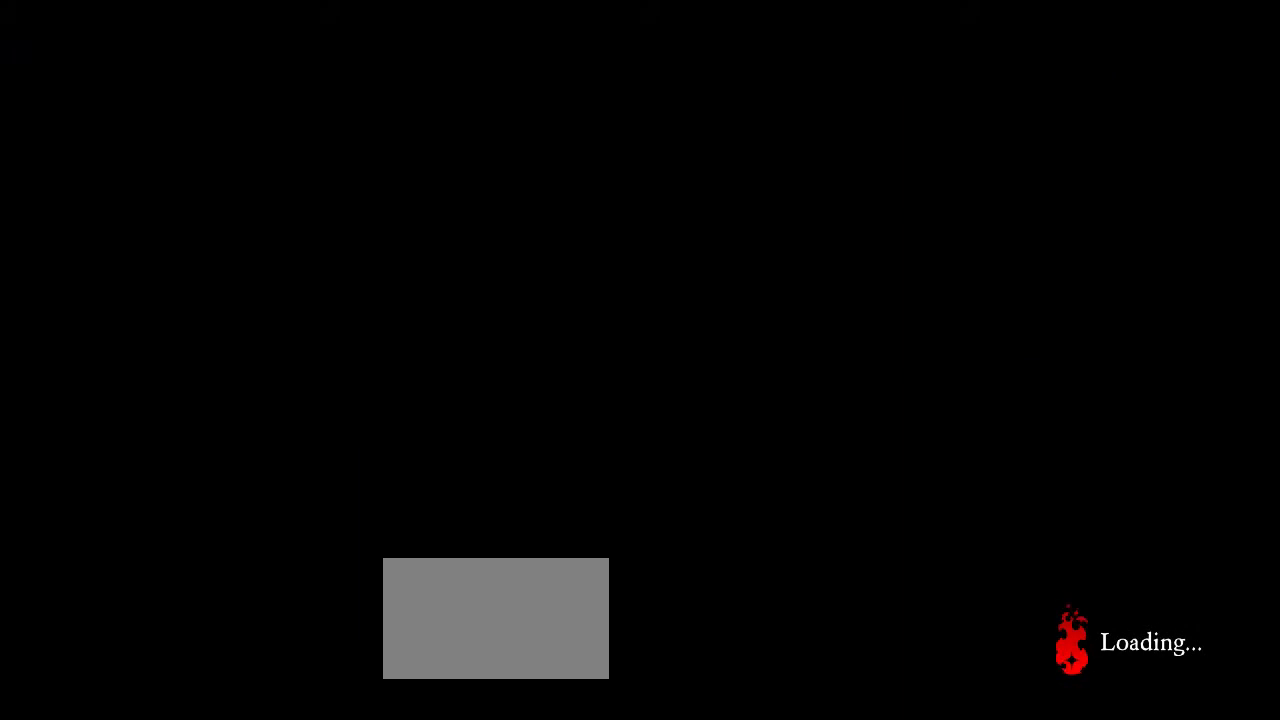
{"buttons": [], "left_stick": "center", "right_stick": "center", "events": []}
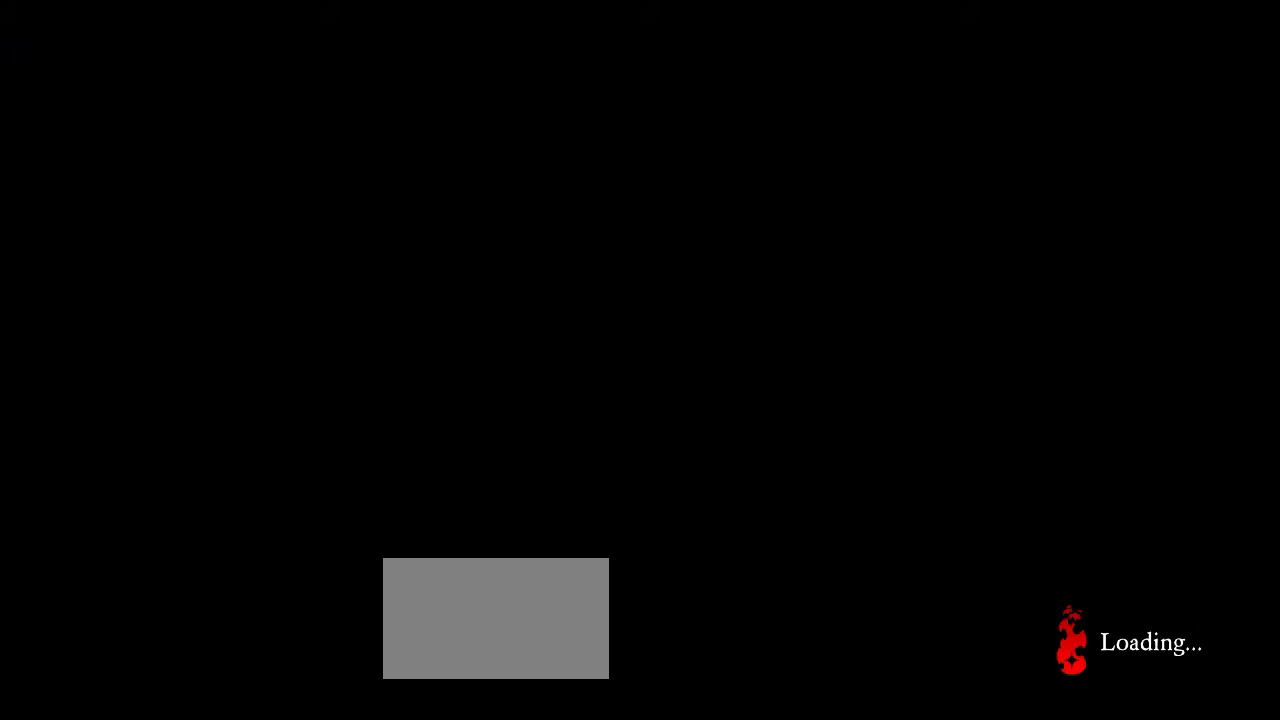
{"buttons": [], "left_stick": "center", "right_stick": "center", "events": []}
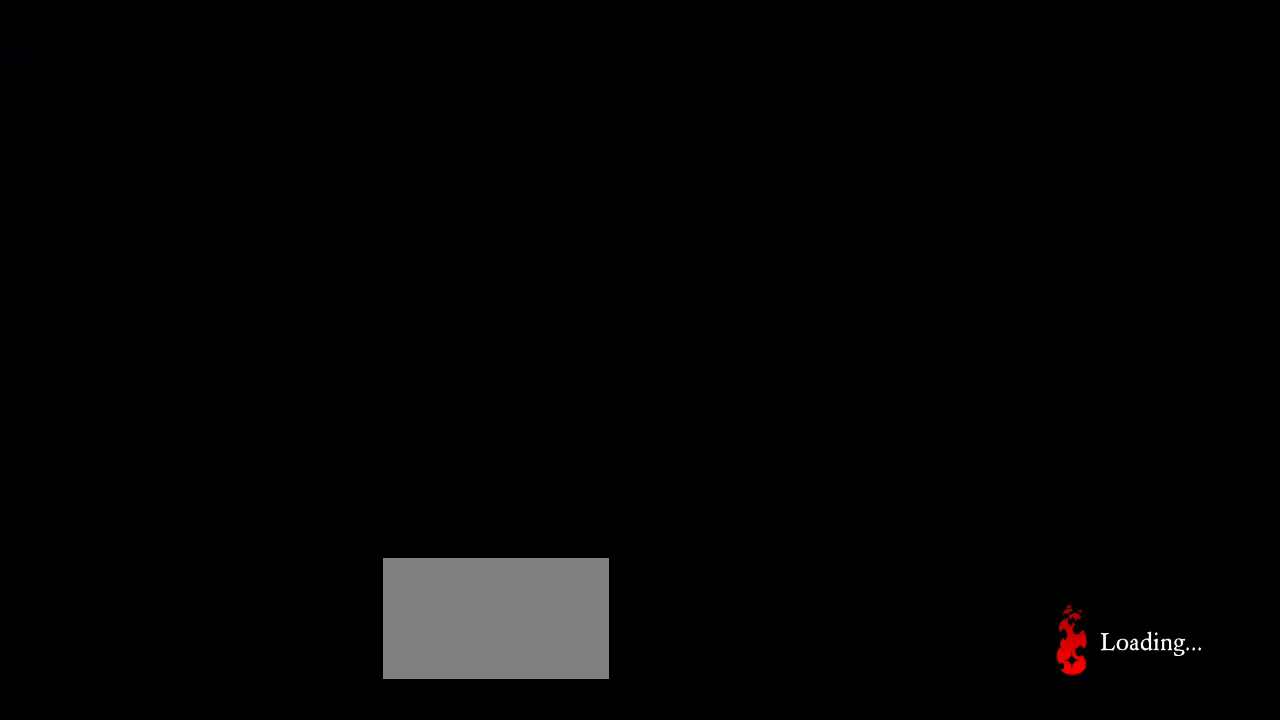
{"buttons": [], "left_stick": "center", "right_stick": "center", "events": []}
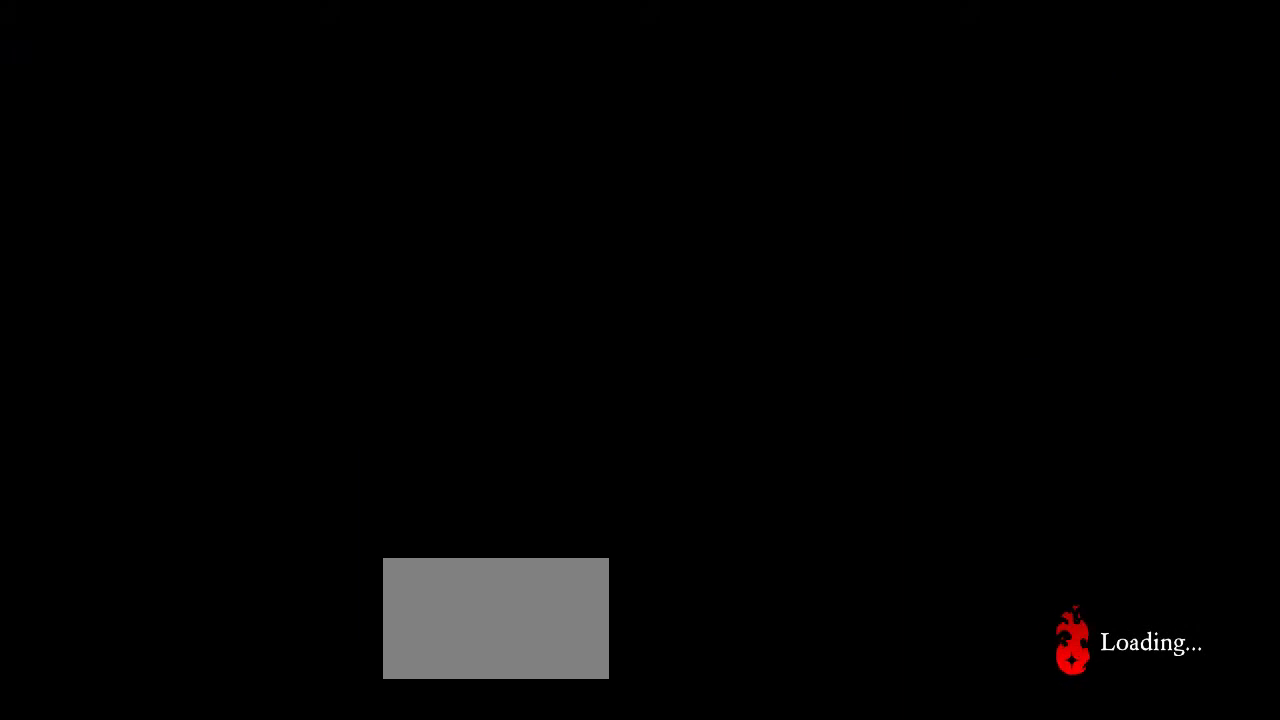
{"buttons": [], "left_stick": "center", "right_stick": "center", "events": []}
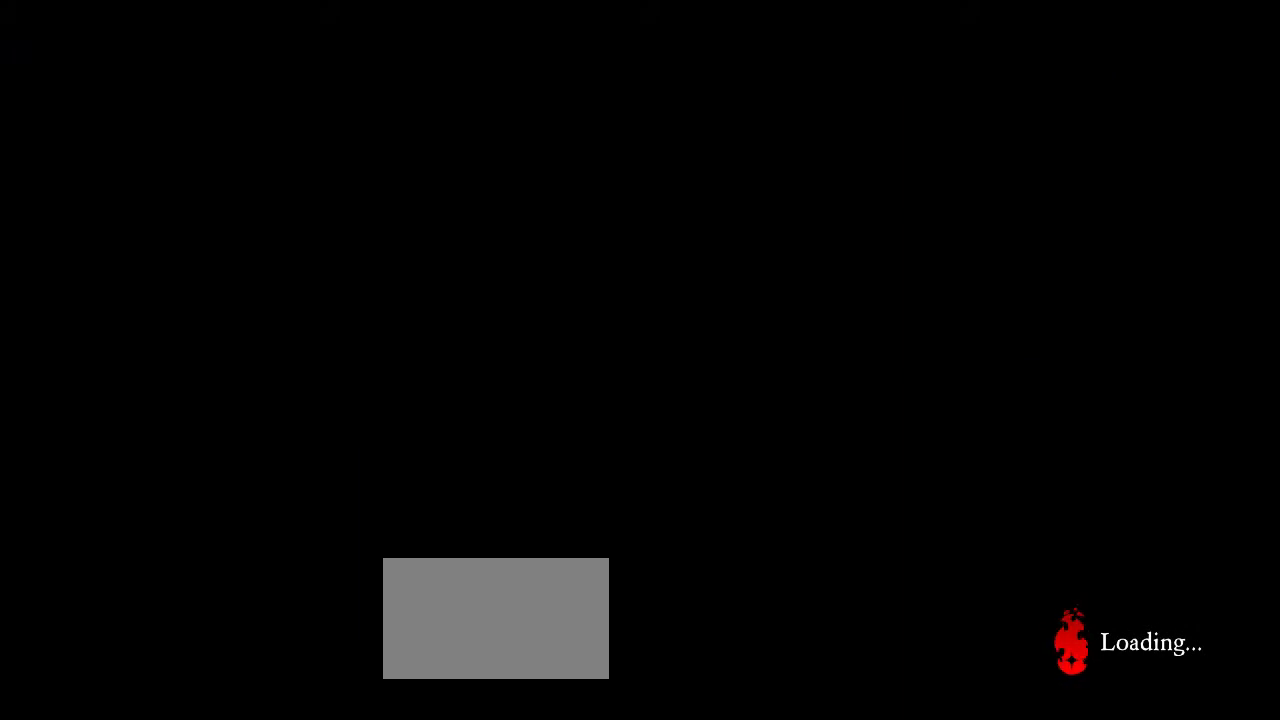
{"buttons": [], "left_stick": "center", "right_stick": "center", "events": []}
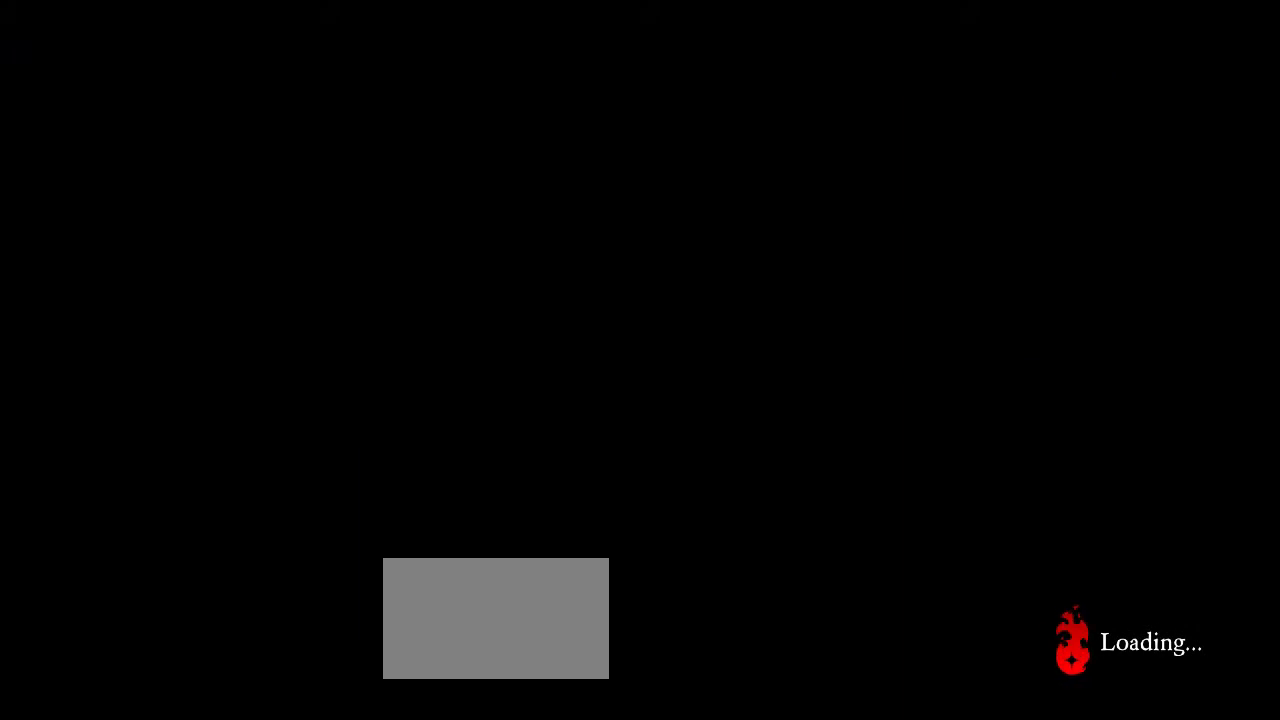
{"buttons": [], "left_stick": "center", "right_stick": "center", "events": []}
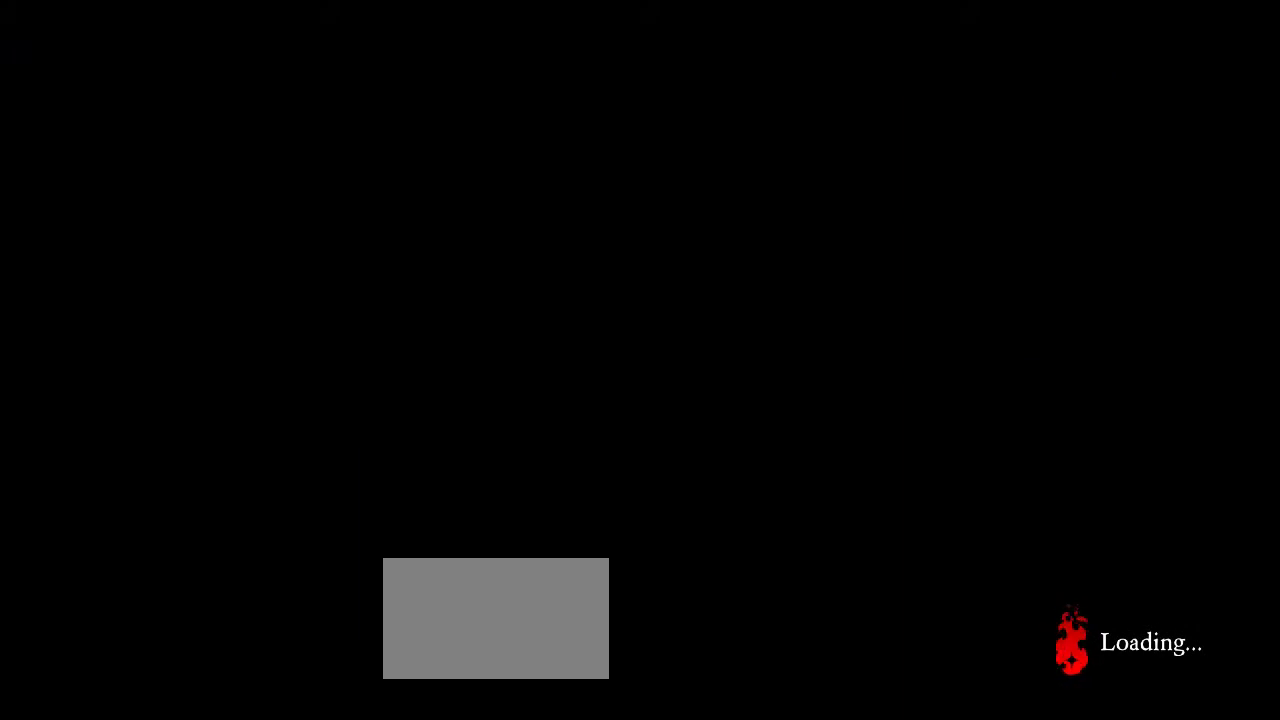
{"buttons": [], "left_stick": "center", "right_stick": "center", "events": []}
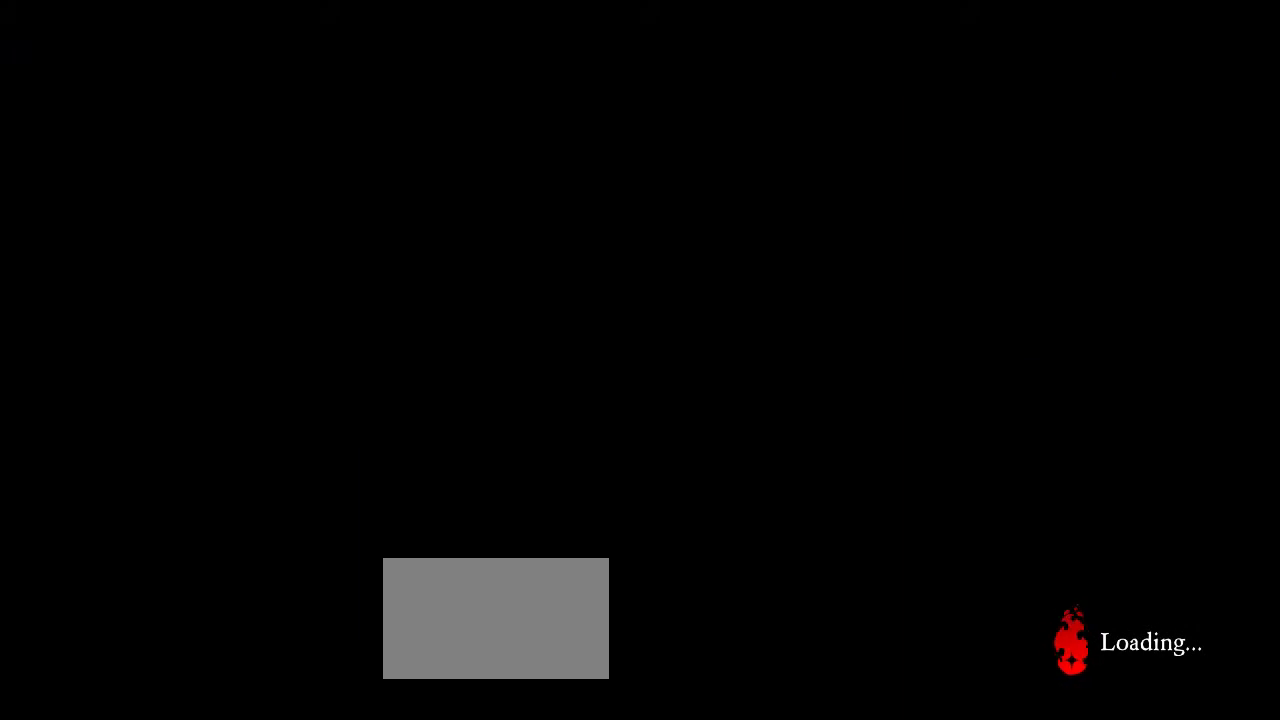
{"buttons": ["DPAD_RIGHT"], "left_stick": "center", "right_stick": "center", "events": [[100, "DPAD_RIGHT", "down"]]}
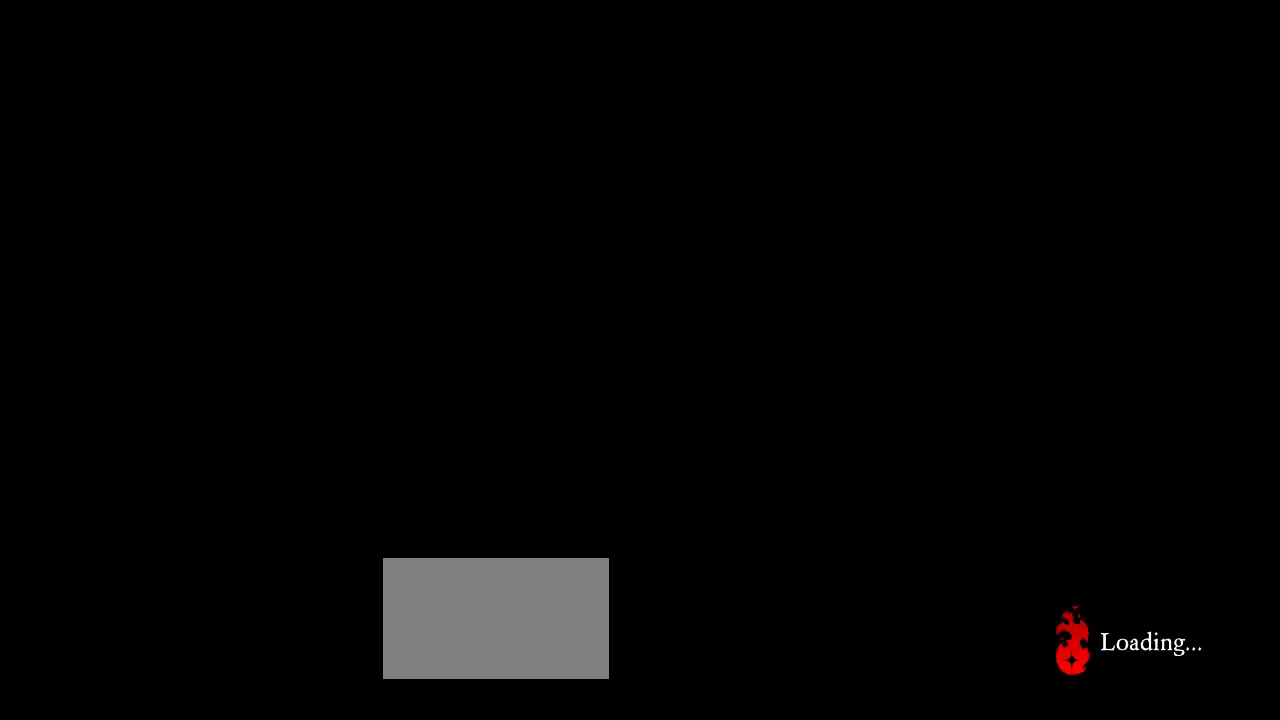
{"buttons": ["DPAD_RIGHT"], "left_stick": "center", "right_stick": "center", "events": []}
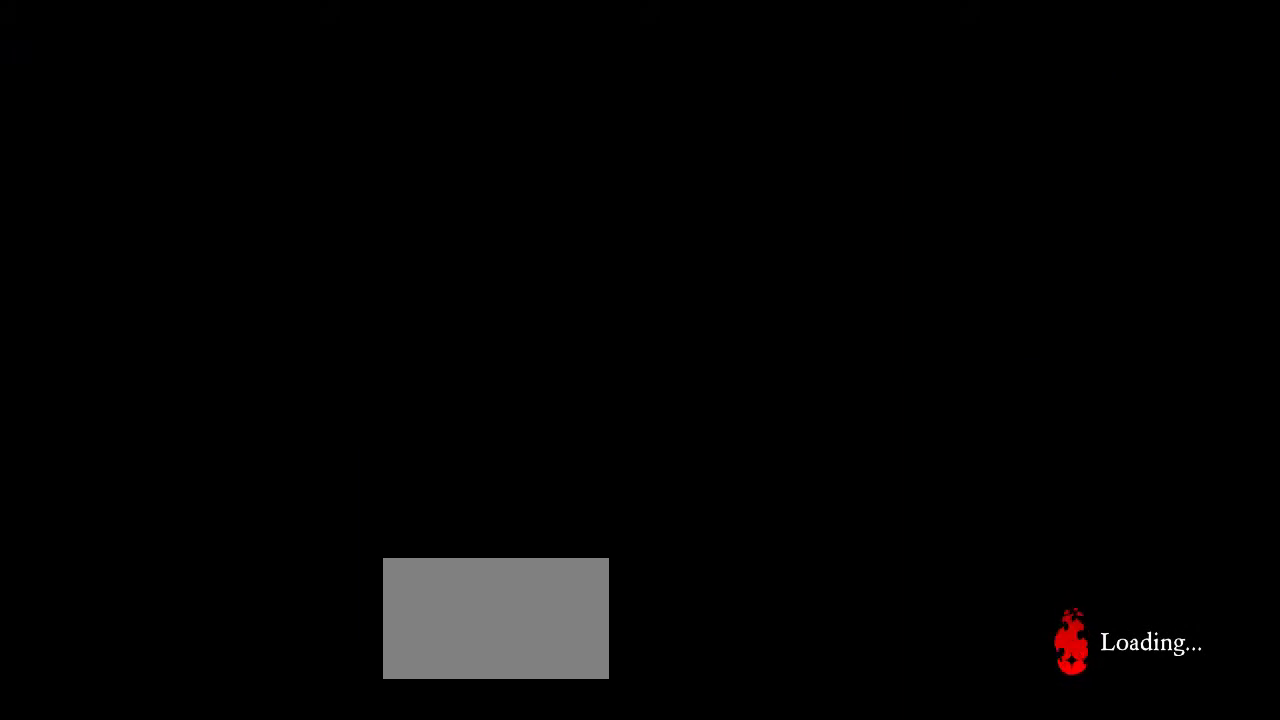
{"buttons": ["DPAD_RIGHT"], "left_stick": "center", "right_stick": "center", "events": []}
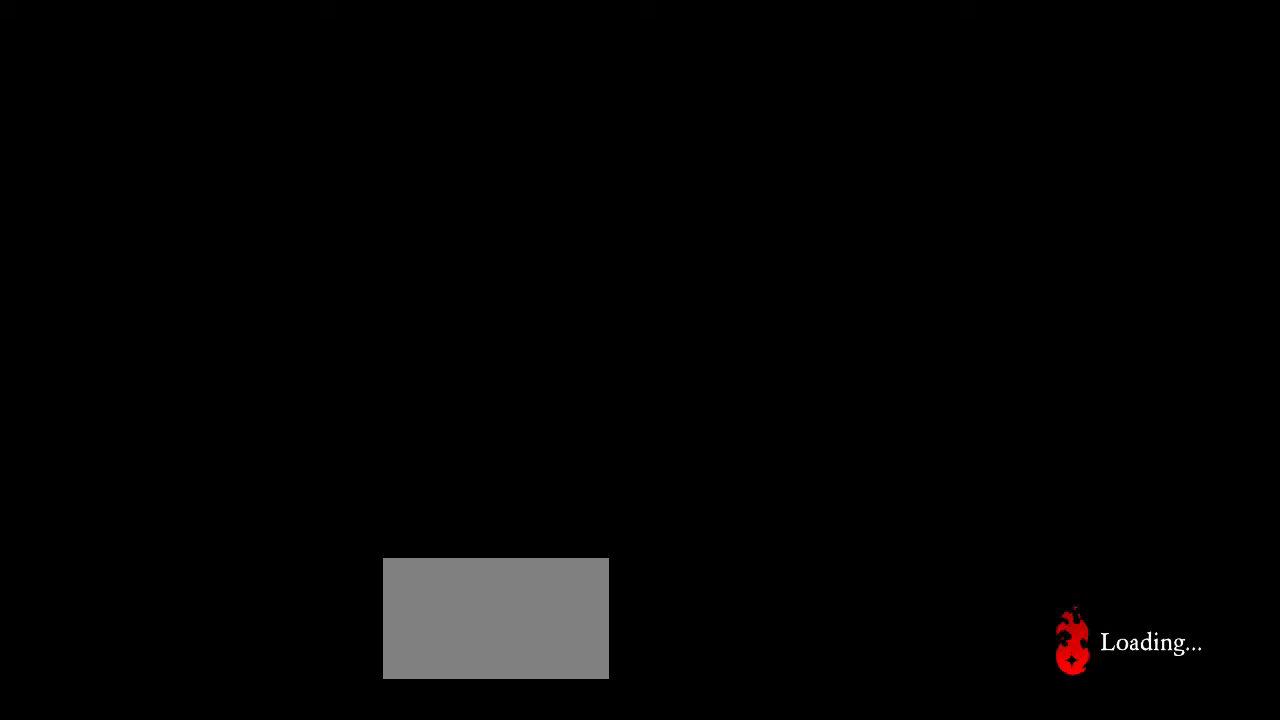
{"buttons": ["DPAD_RIGHT"], "left_stick": "center", "right_stick": "center", "events": []}
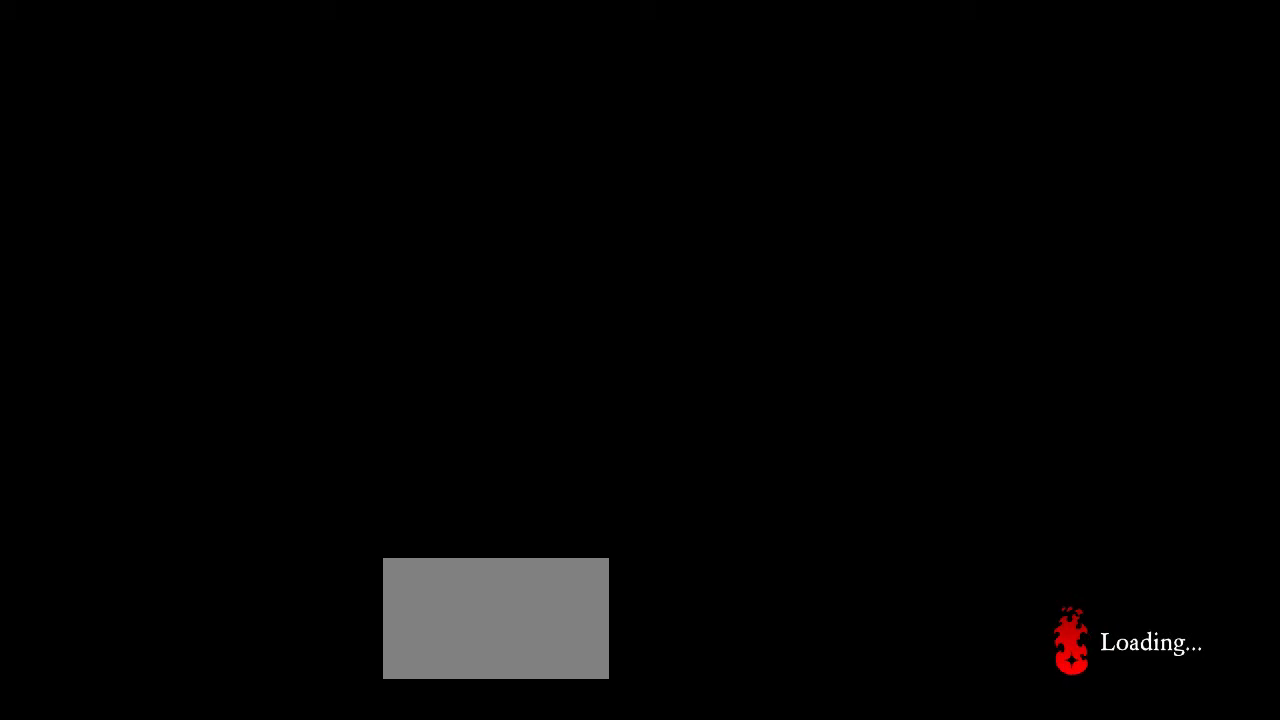
{"buttons": ["DPAD_RIGHT"], "left_stick": "center", "right_stick": "center", "events": []}
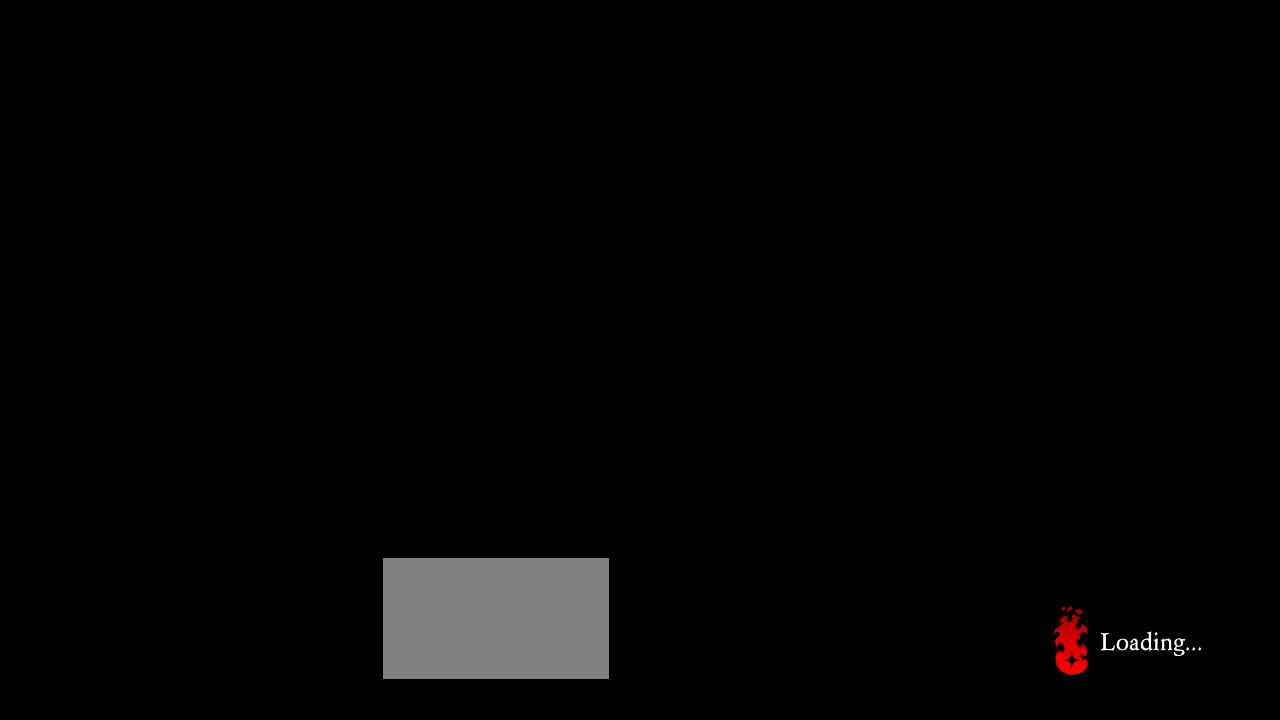
{"buttons": ["DPAD_RIGHT"], "left_stick": "center", "right_stick": "center", "events": []}
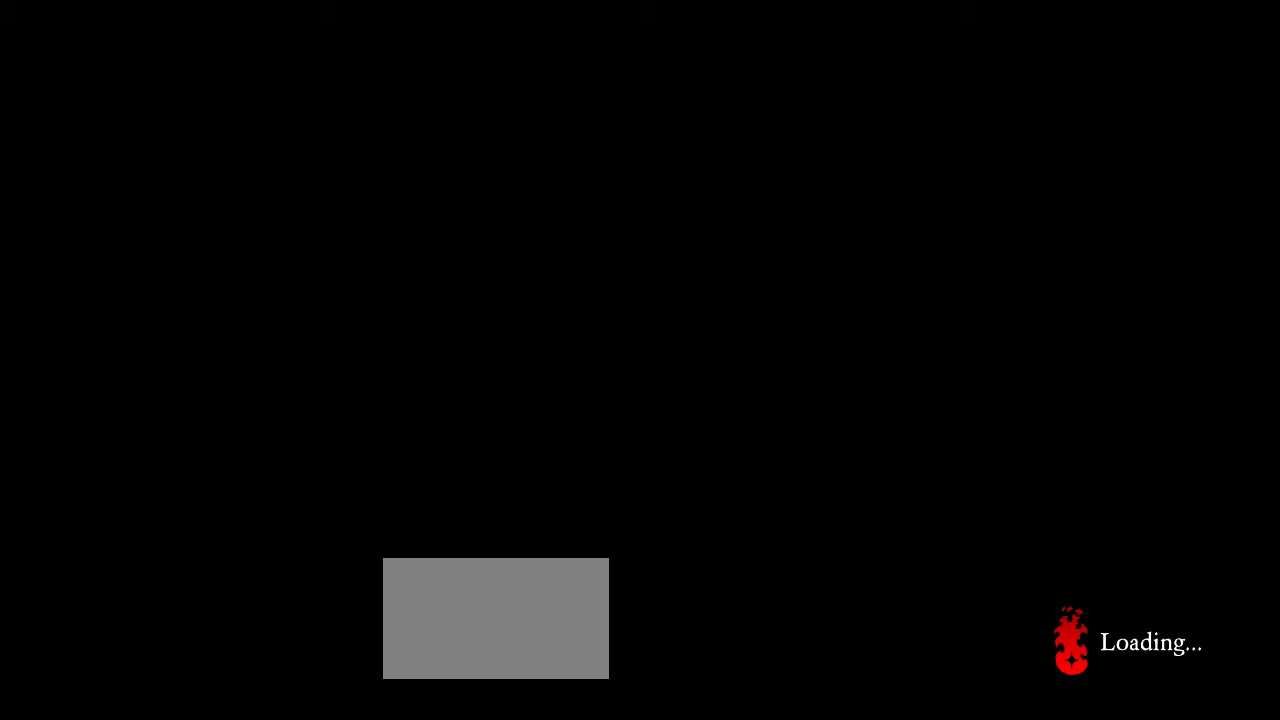
{"buttons": ["DPAD_RIGHT"], "left_stick": "center", "right_stick": "center", "events": []}
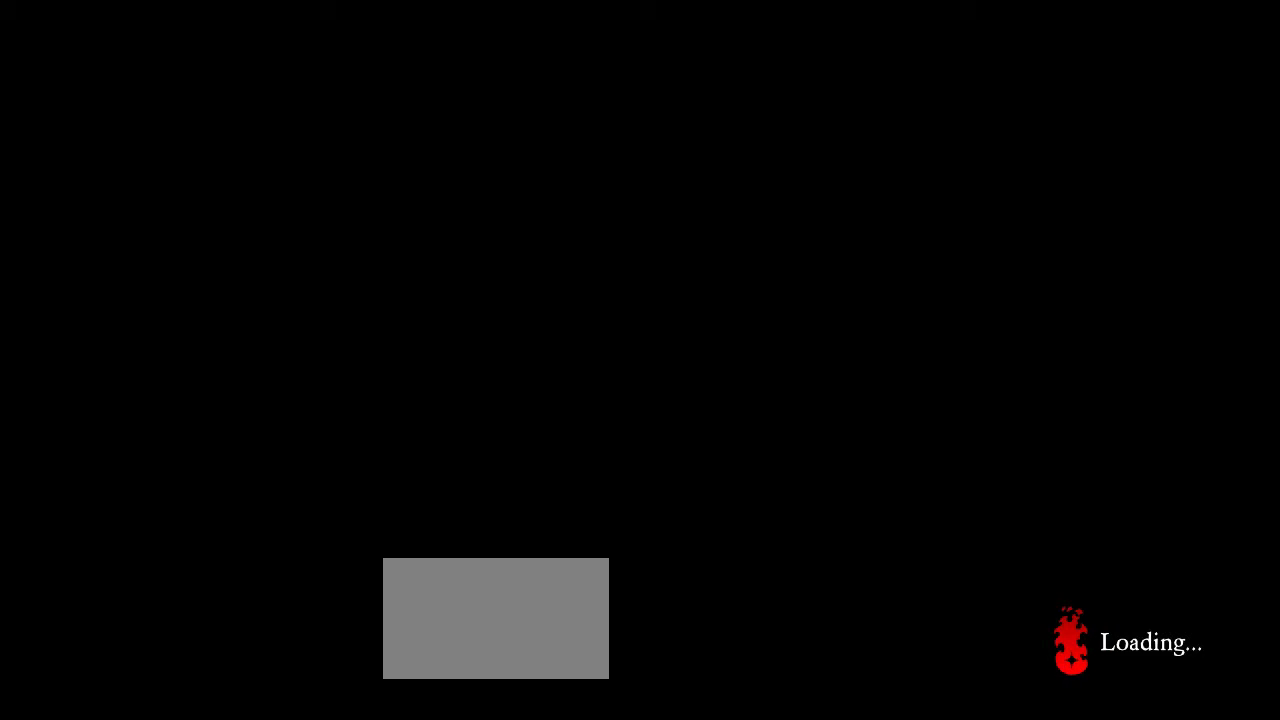
{"buttons": ["DPAD_RIGHT"], "left_stick": "center", "right_stick": "center", "events": []}
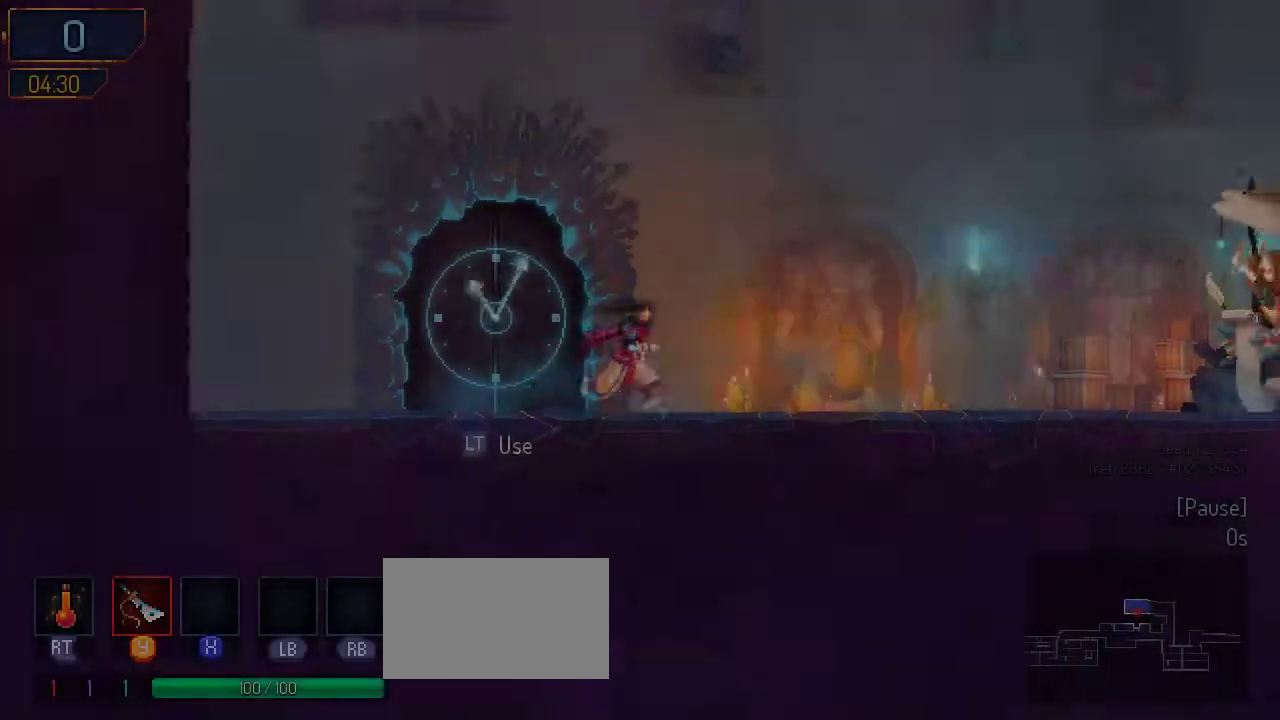
{"buttons": ["DPAD_RIGHT"], "left_stick": "center", "right_stick": "center", "events": [[67, "B", "down"], [267, "B", "up"]]}
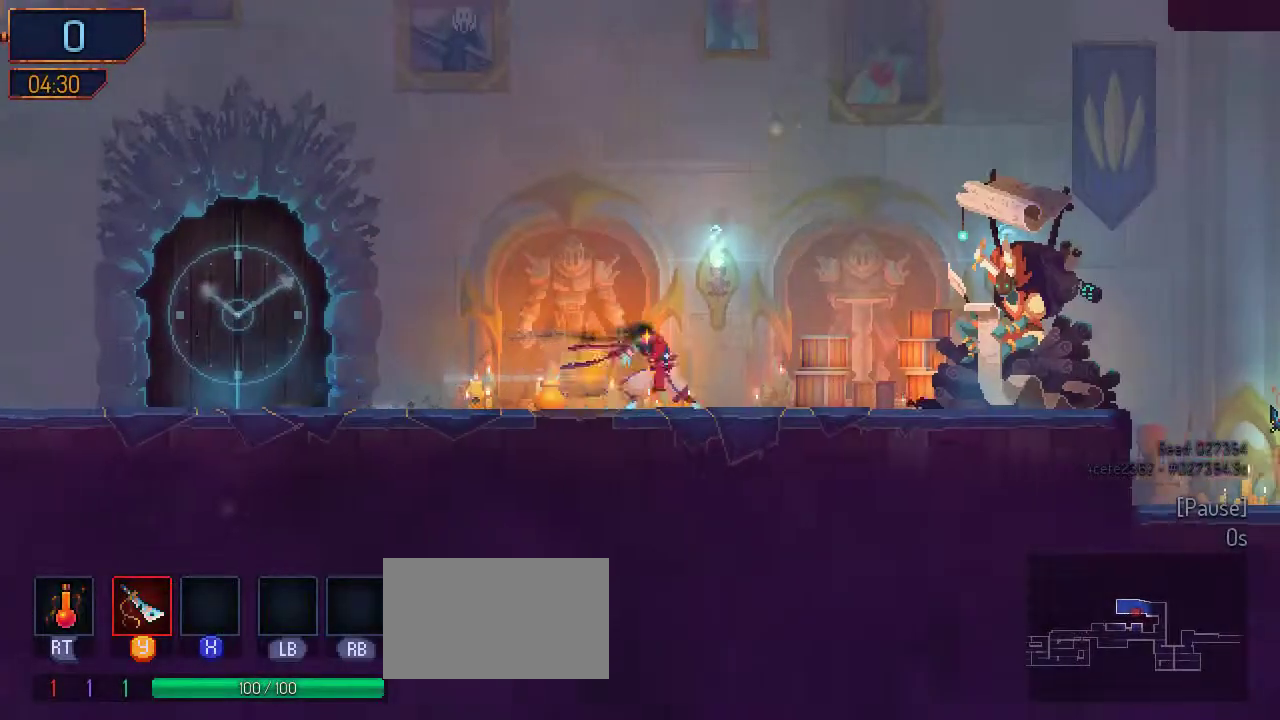
{"buttons": ["B", "DPAD_RIGHT"], "left_stick": "center", "right_stick": "center", "events": [[400, "B", "down"]]}
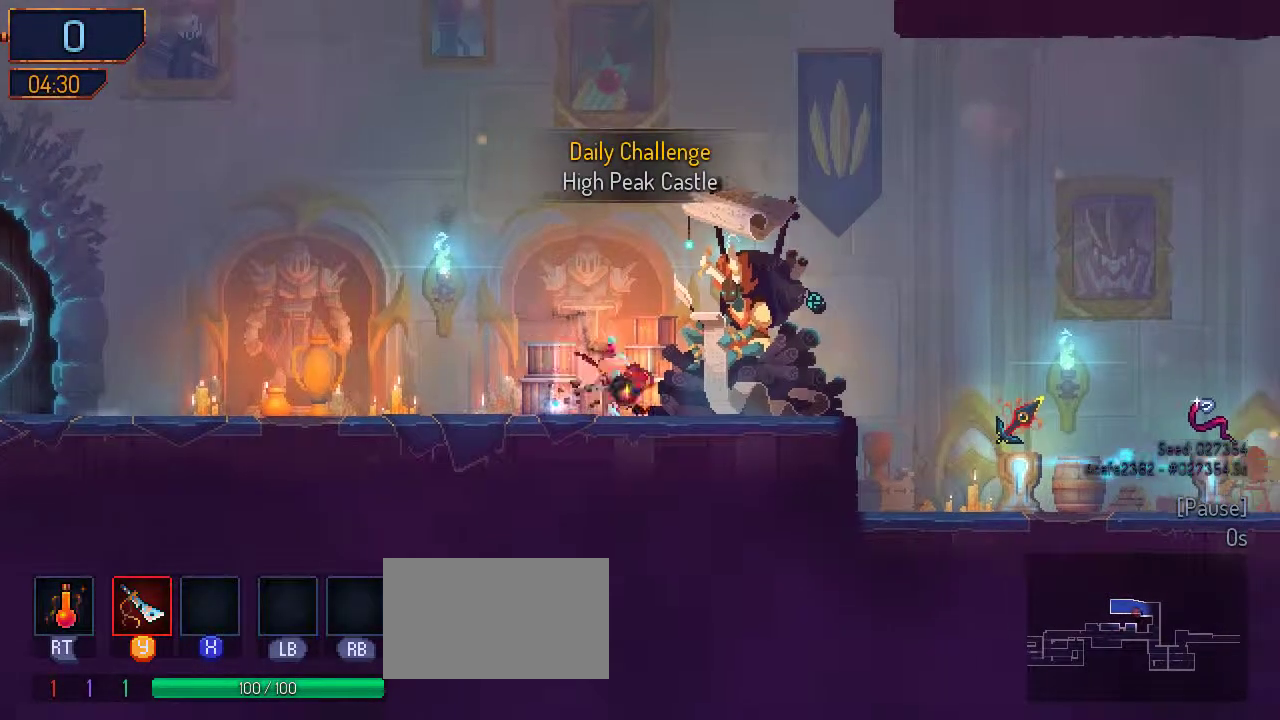
{"buttons": [], "left_stick": "center", "right_stick": "center", "events": [[33, "B", "up"], [400, "DPAD_RIGHT", "up"]]}
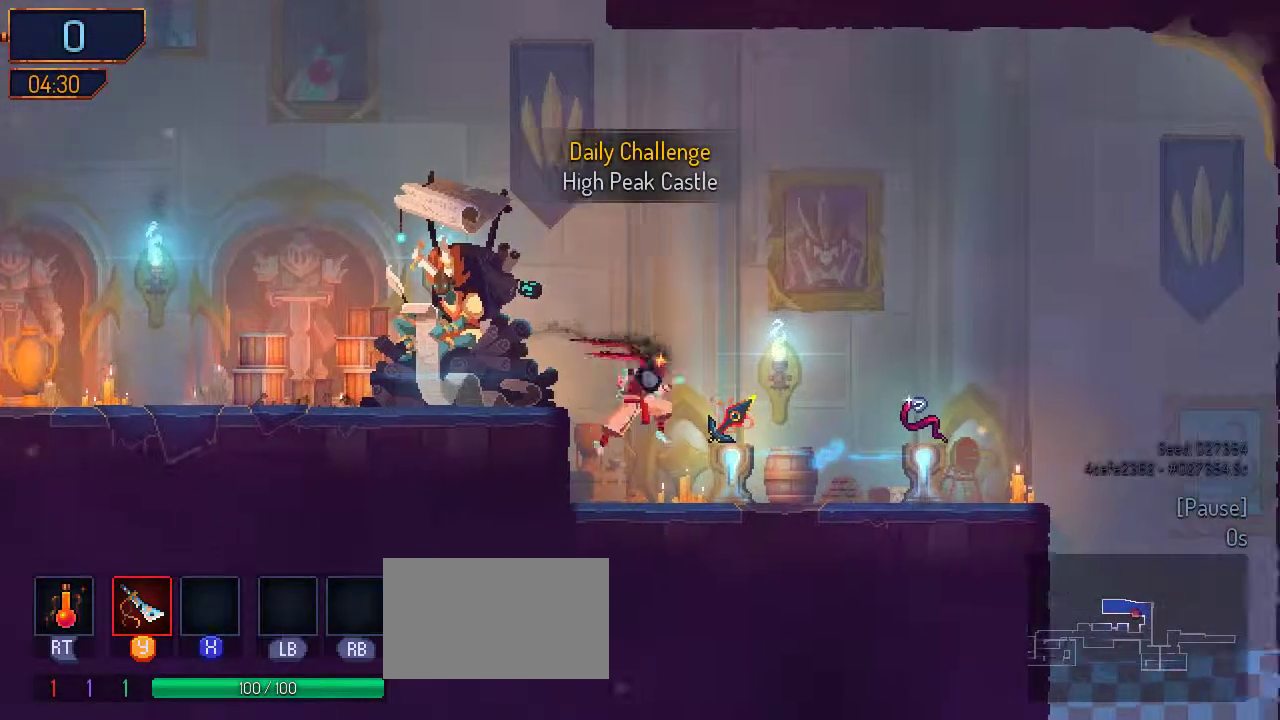
{"buttons": ["DPAD_RIGHT"], "left_stick": "center", "right_stick": "center", "events": [[200, "L1", "down"], [333, "L1", "up"], [367, "DPAD_RIGHT", "down"]]}
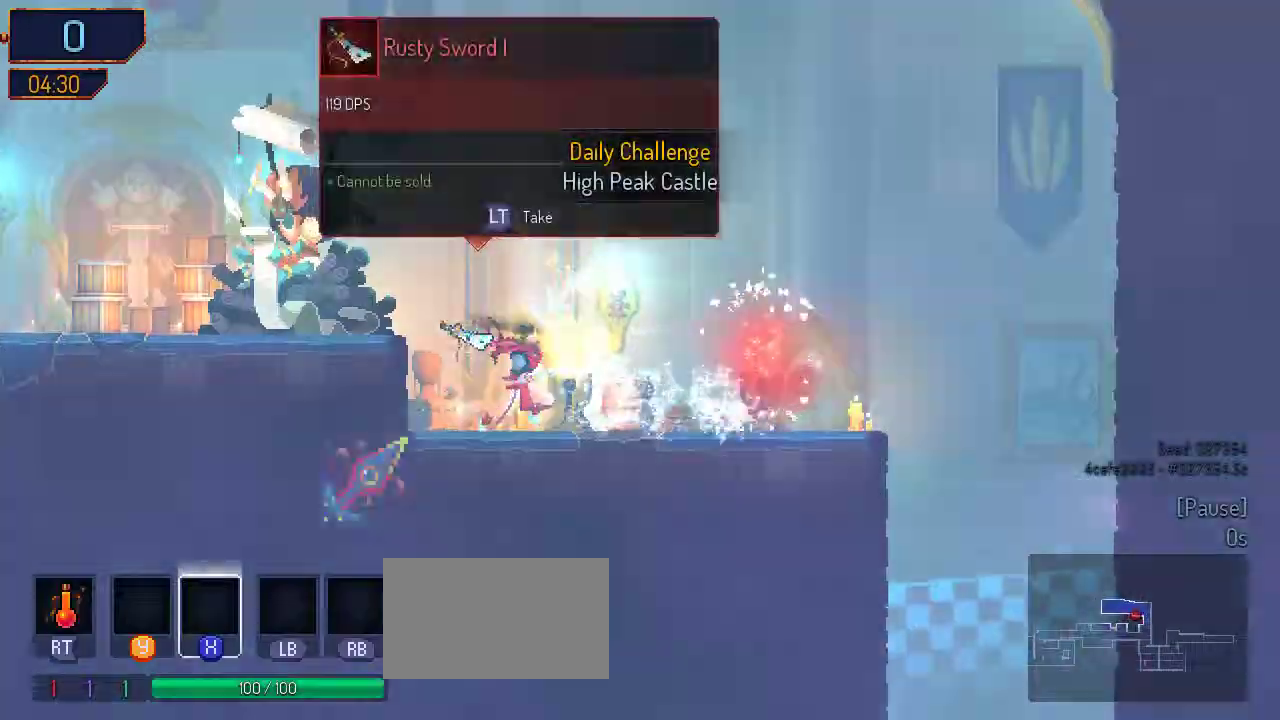
{"buttons": ["DPAD_RIGHT"], "left_stick": "center", "right_stick": "center", "events": []}
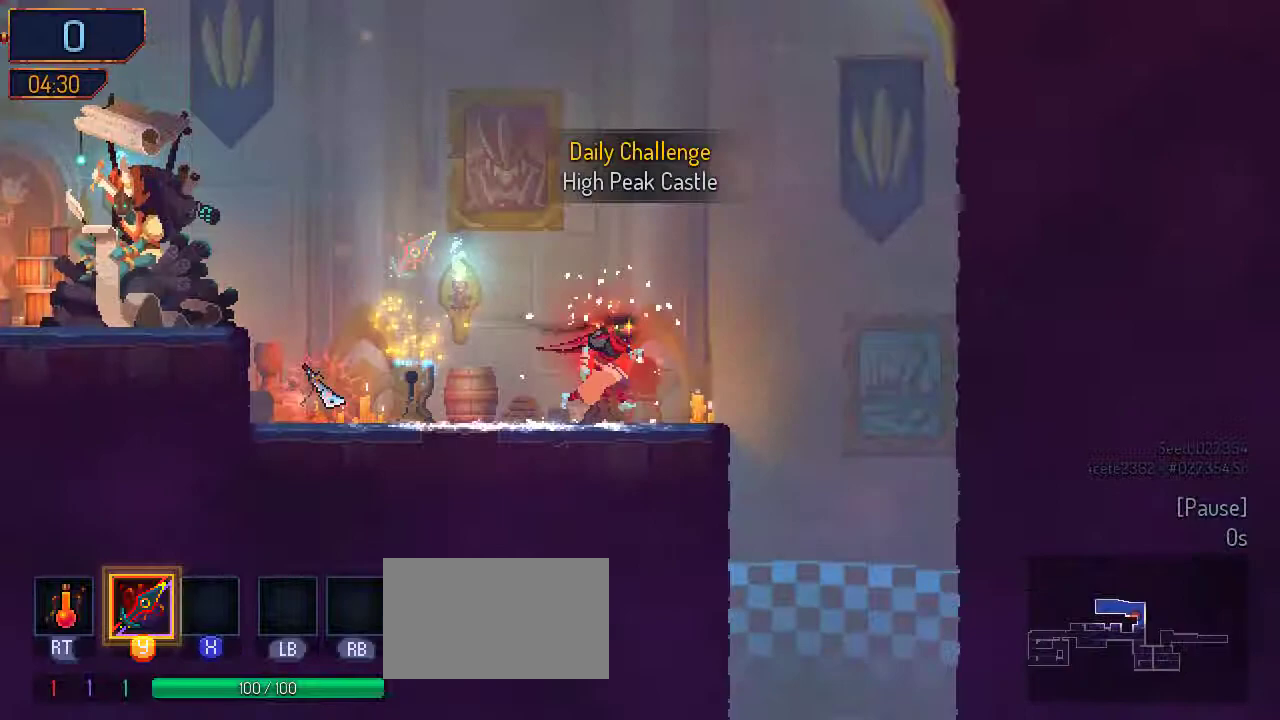
{"buttons": ["A", "DPAD_DOWN"], "left_stick": "center", "right_stick": "center", "events": [[300, "DPAD_DOWN", "down"], [300, "DPAD_RIGHT", "up"], [400, "A", "down"]]}
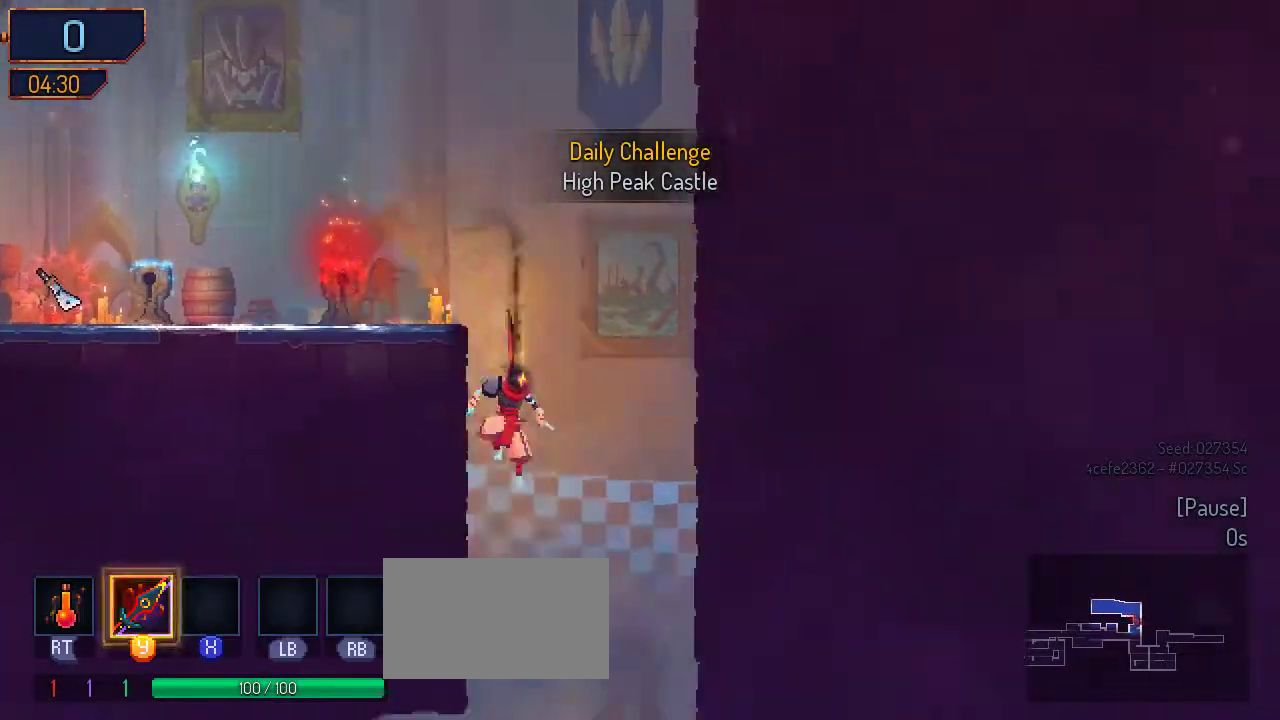
{"buttons": ["DPAD_DOWN"], "left_stick": "center", "right_stick": "center", "events": [[67, "A", "up"]]}
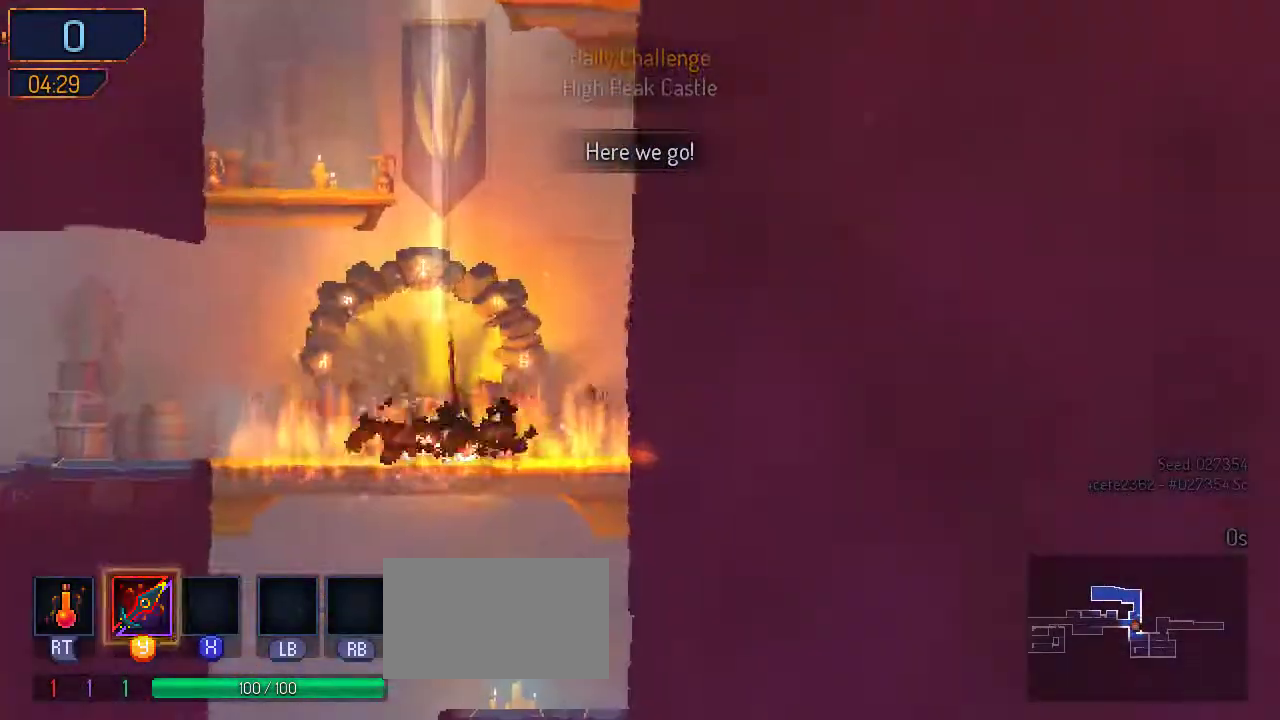
{"buttons": ["DPAD_DOWN"], "left_stick": "center", "right_stick": "center", "events": [[367, "A", "down"], [500, "A", "up"]]}
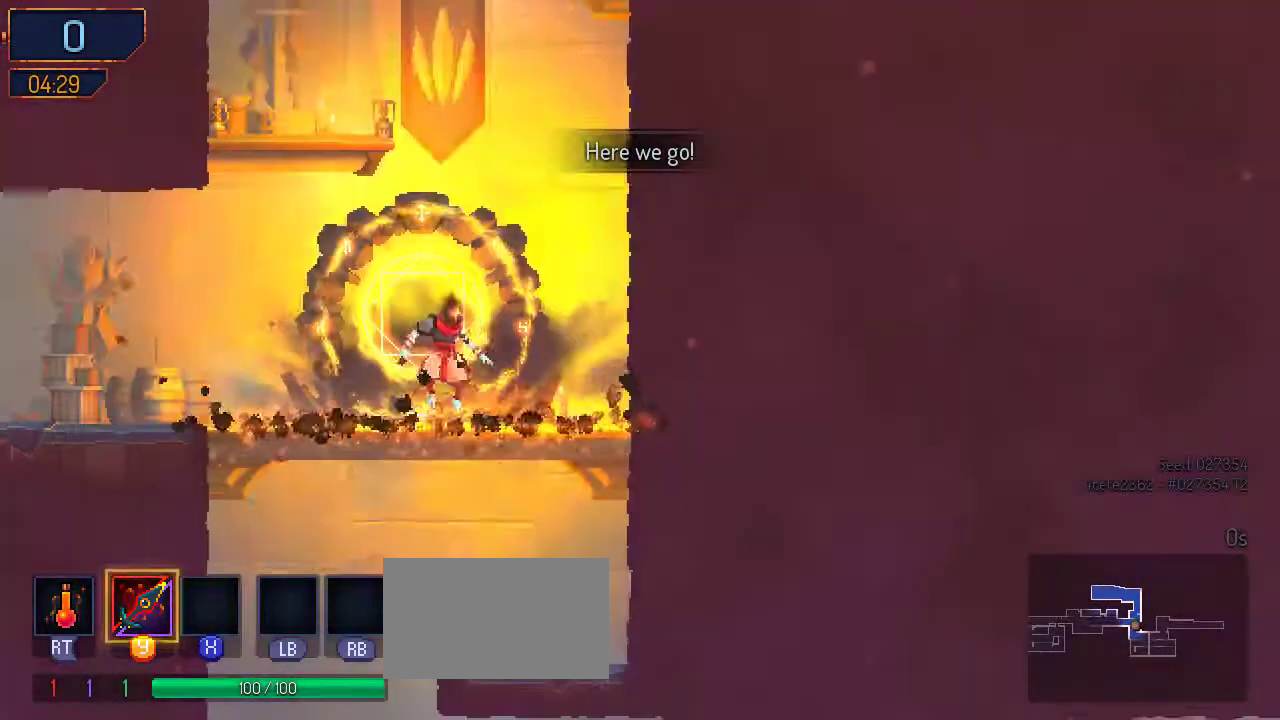
{"buttons": ["DPAD_DOWN"], "left_stick": "center", "right_stick": "center", "events": [[67, "DPAD_DOWN", "up"], [167, "DPAD_LEFT", "down"], [267, "A", "down"], [267, "DPAD_DOWN", "down"], [267, "DPAD_LEFT", "up"], [400, "A", "up"]]}